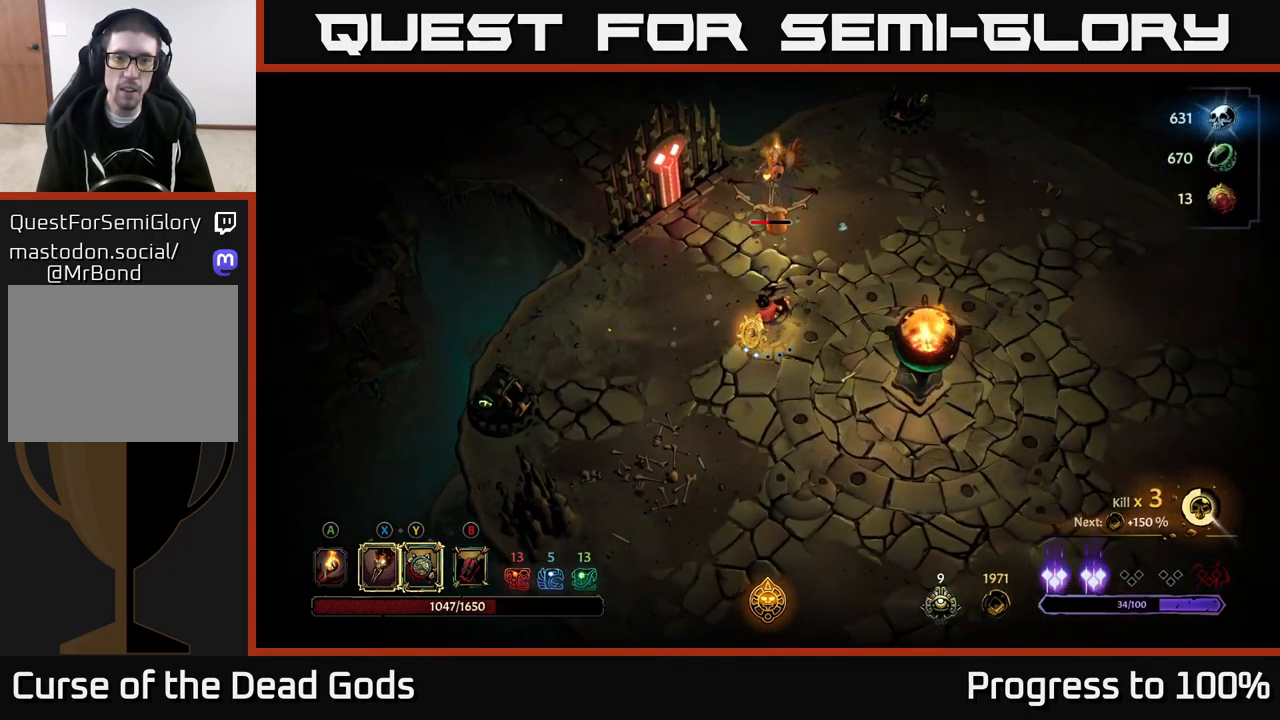
Gameplay with a controller (Xbox layout); each line is a JSON object with the inputs held at the frame after it. "events" lists button and stick changes between this image and that frame as [ms after this image, input, new state], when the widget could be followed in between.
{"buttons": [], "left_stick": "right", "right_stick": "center", "events": [[134, "Y", "up"], [400, "left_stick", "up-right"], [500, "left_stick", "right"]]}
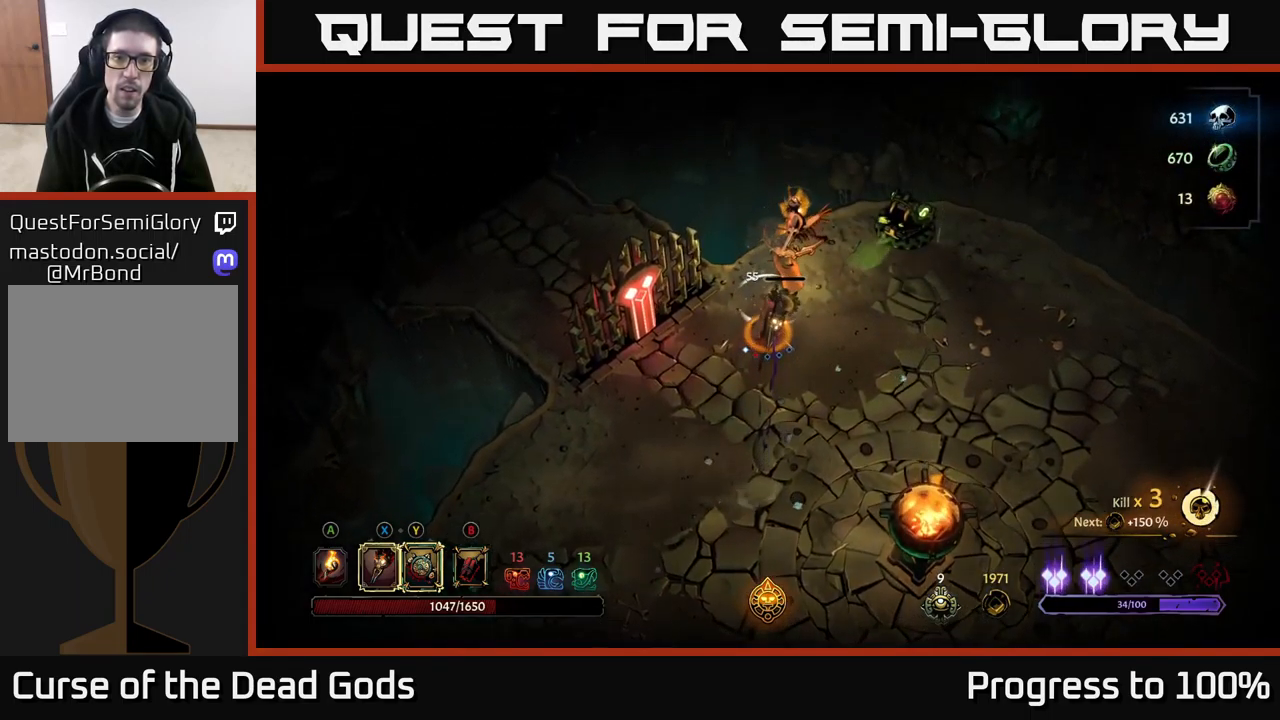
{"buttons": ["R2"], "left_stick": "down", "right_stick": "center", "events": [[134, "X", "down"], [150, "left_stick", "up"], [200, "X", "up"], [367, "left_stick", "down-left"], [450, "R2", "down"], [484, "left_stick", "down"]]}
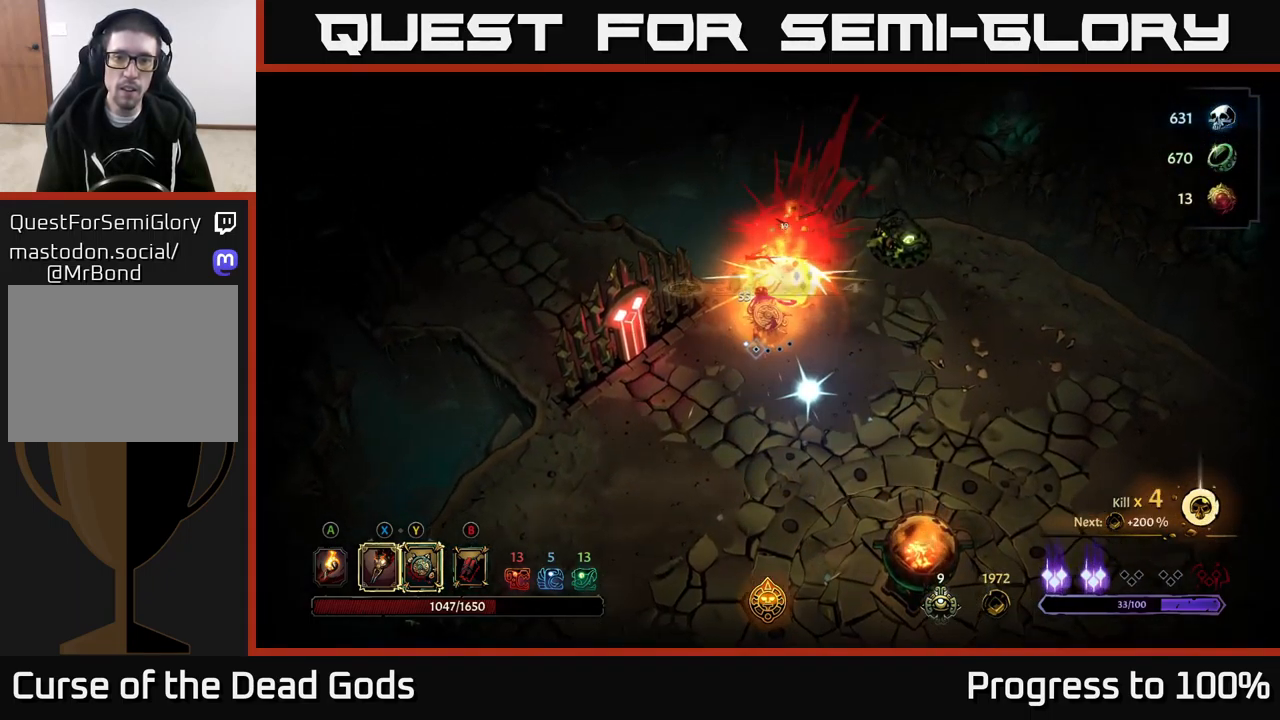
{"buttons": ["R2"], "left_stick": "down", "right_stick": "center", "events": [[134, "R2", "up"], [334, "R2", "down"], [417, "R2", "up"], [484, "R2", "down"]]}
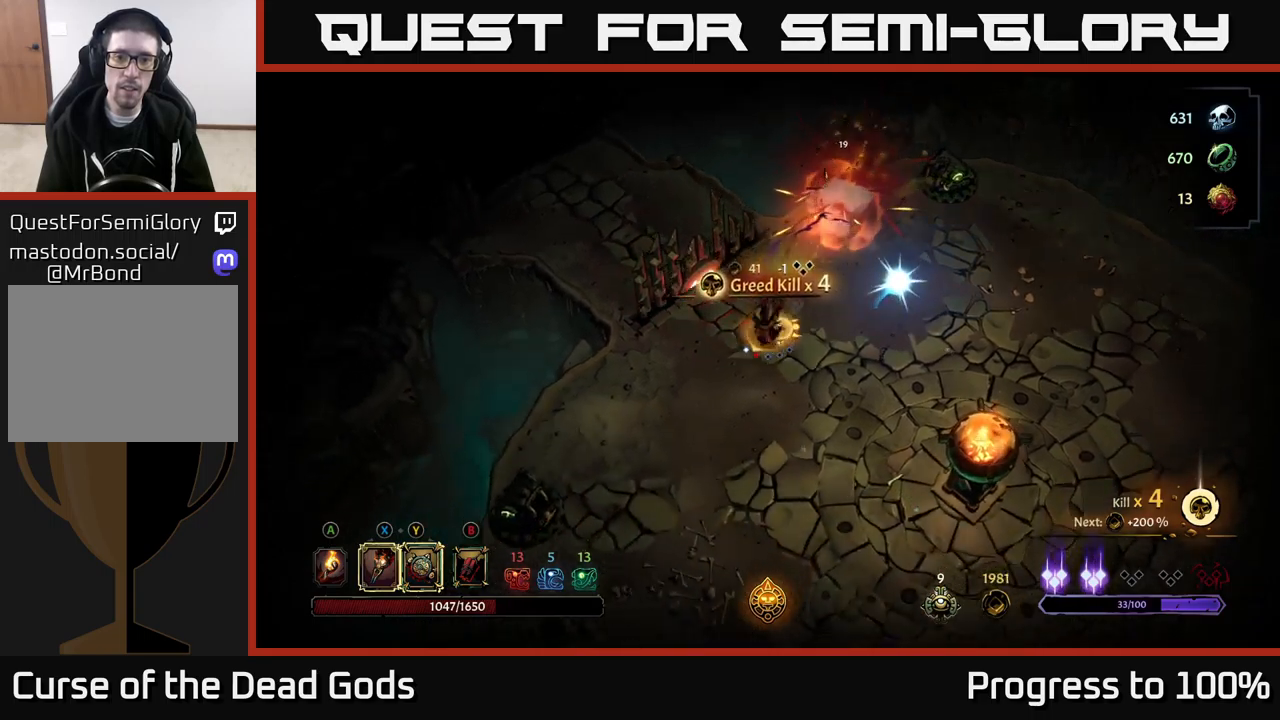
{"buttons": [], "left_stick": "down-right", "right_stick": "center", "events": [[83, "R2", "up"], [267, "left_stick", "down-right"]]}
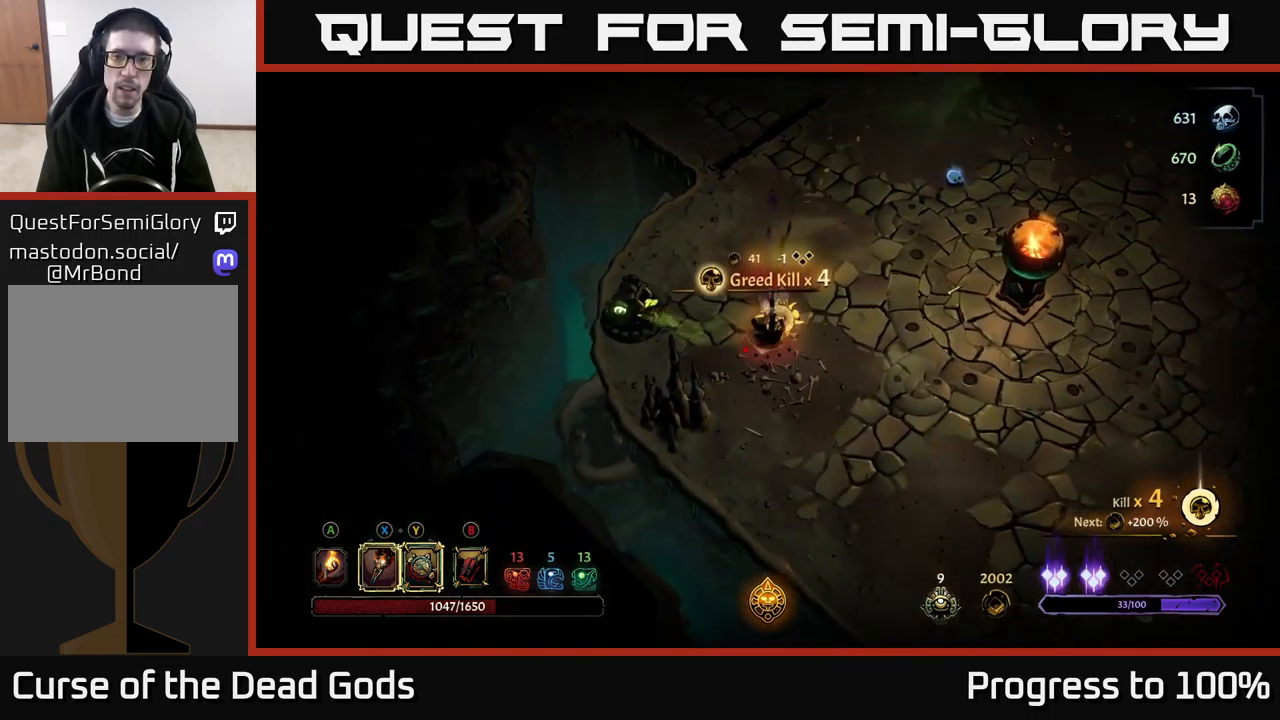
{"buttons": [], "left_stick": "right", "right_stick": "center", "events": [[33, "left_stick", "right"], [350, "R2", "down"], [450, "R2", "up"]]}
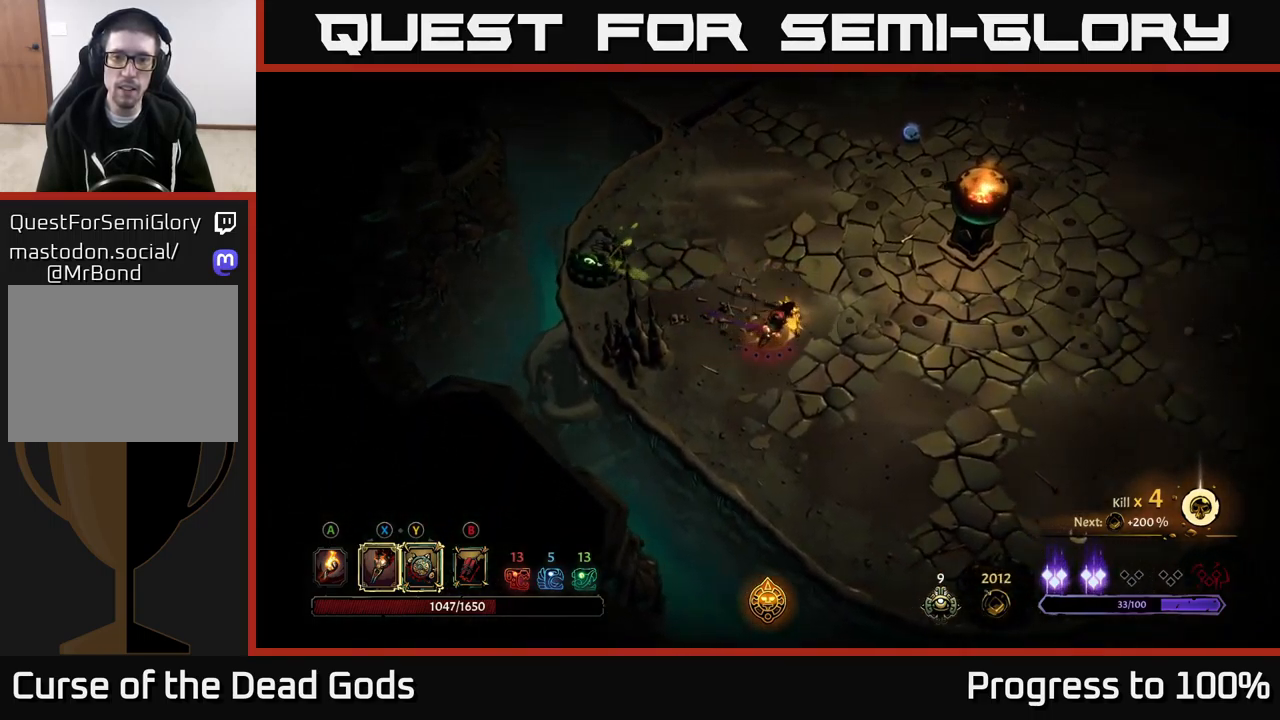
{"buttons": [], "left_stick": "right", "right_stick": "center", "events": []}
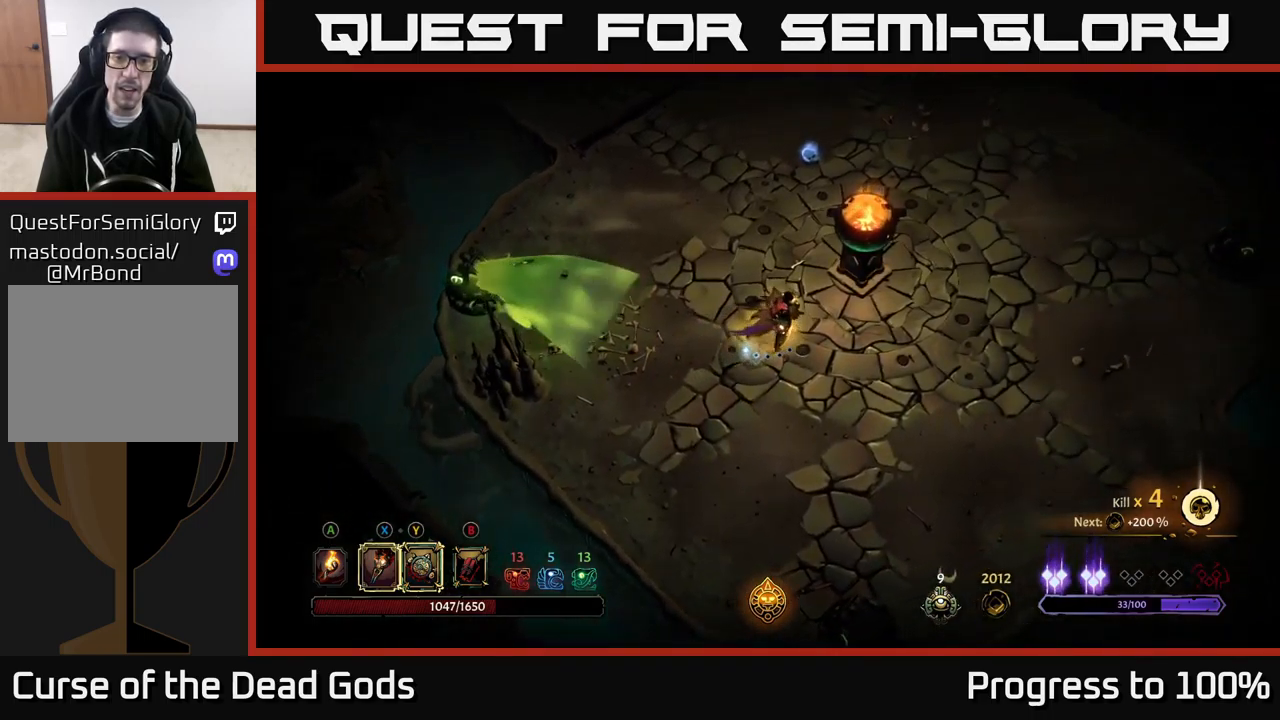
{"buttons": [], "left_stick": "up", "right_stick": "center", "events": [[83, "left_stick", "up-right"], [250, "left_stick", "up"]]}
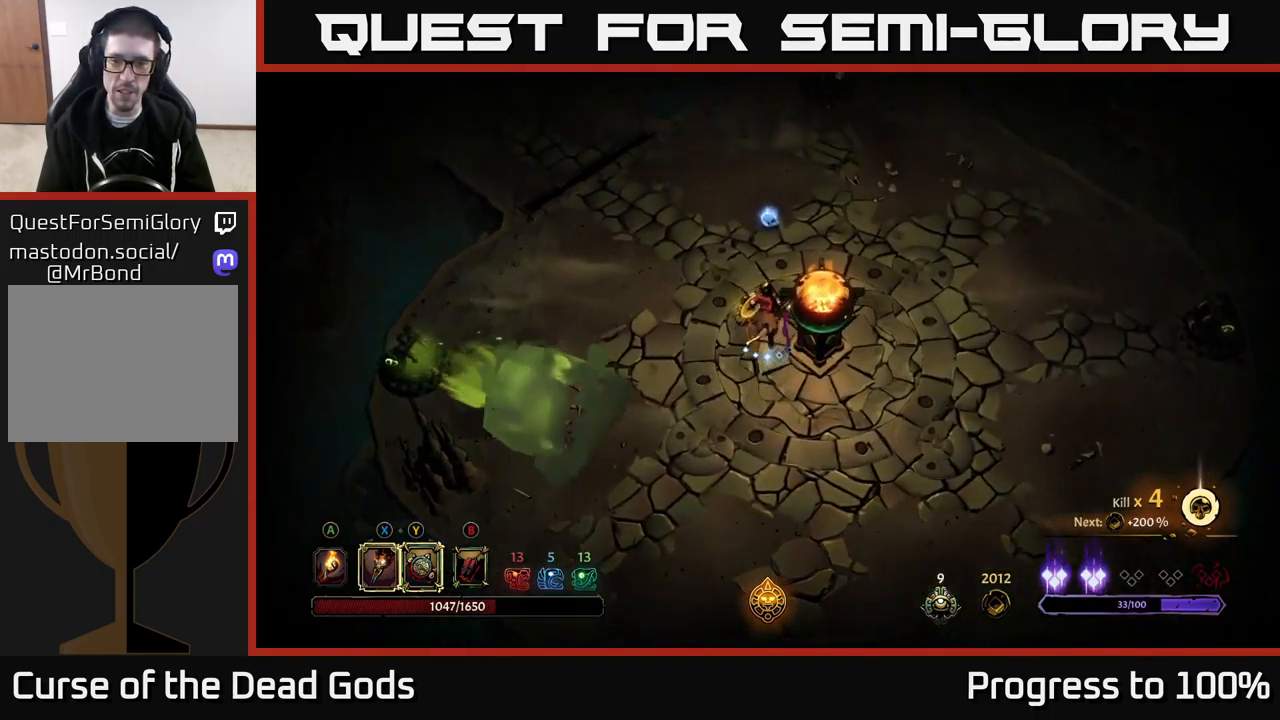
{"buttons": [], "left_stick": "up-left", "right_stick": "center", "events": [[200, "left_stick", "up-right"], [417, "left_stick", "up-left"]]}
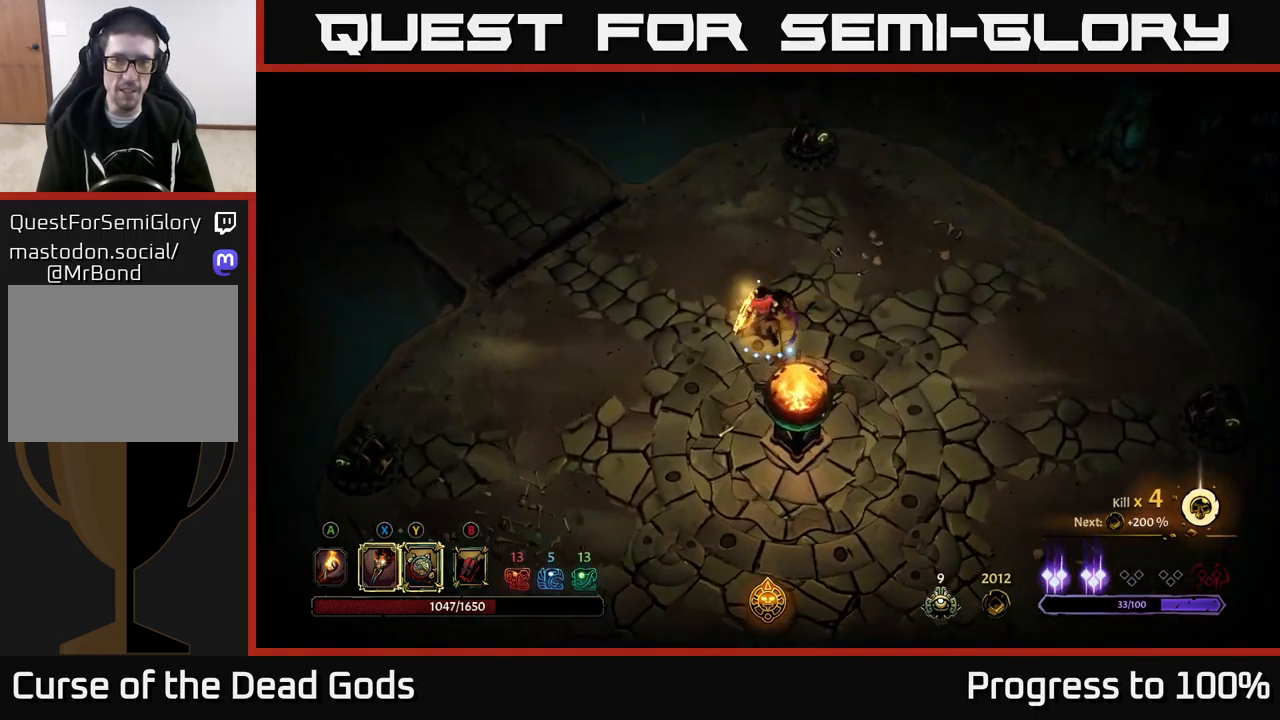
{"buttons": [], "left_stick": "up-left", "right_stick": "center", "events": []}
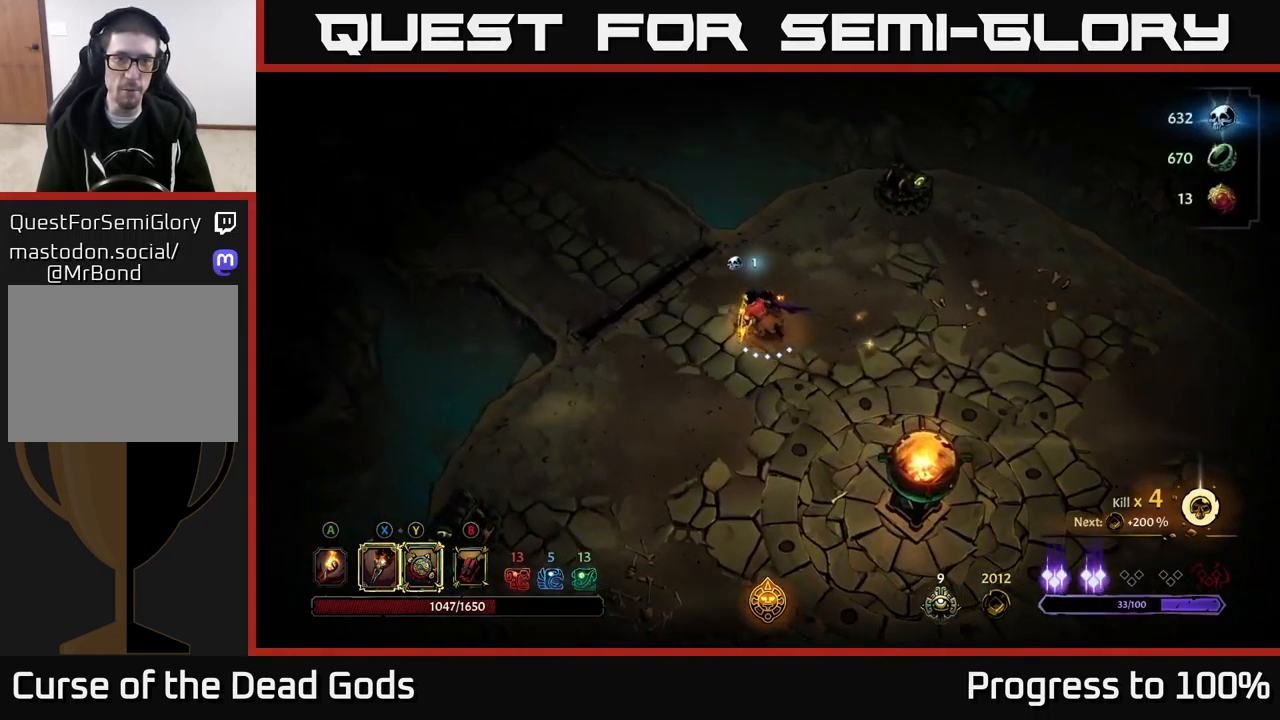
{"buttons": [], "left_stick": "up-left", "right_stick": "center", "events": []}
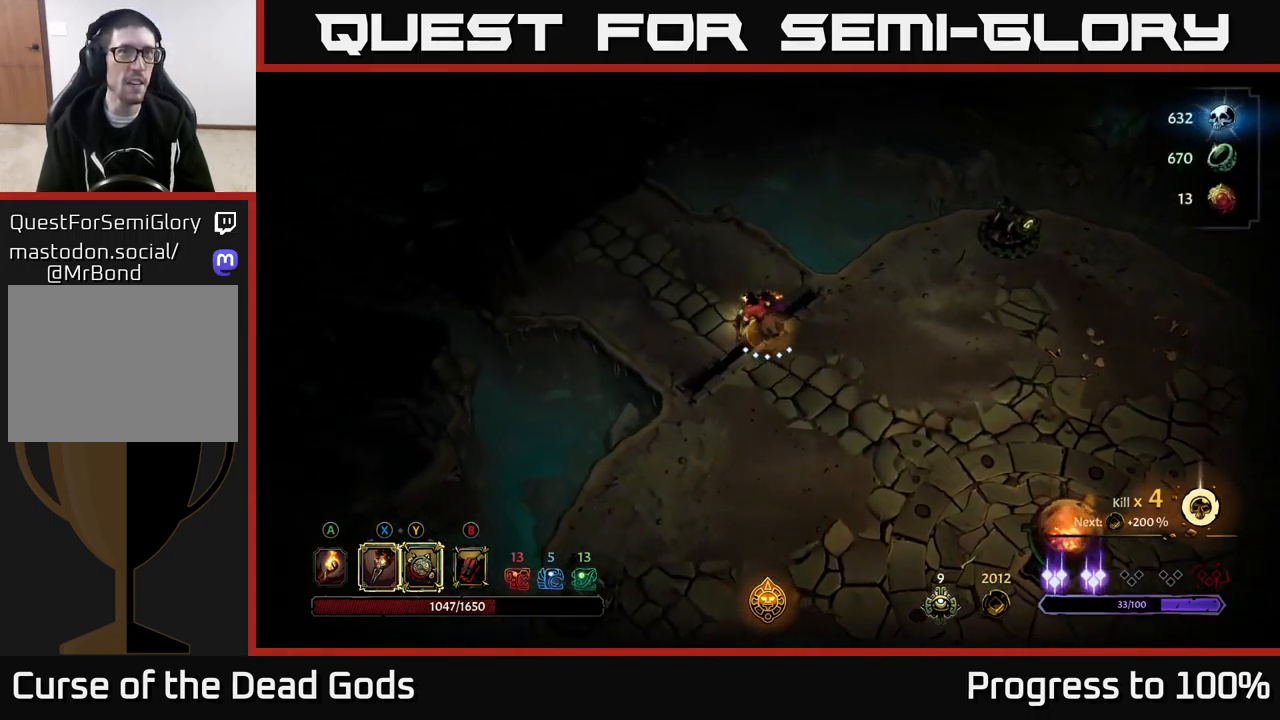
{"buttons": [], "left_stick": "up-left", "right_stick": "center", "events": []}
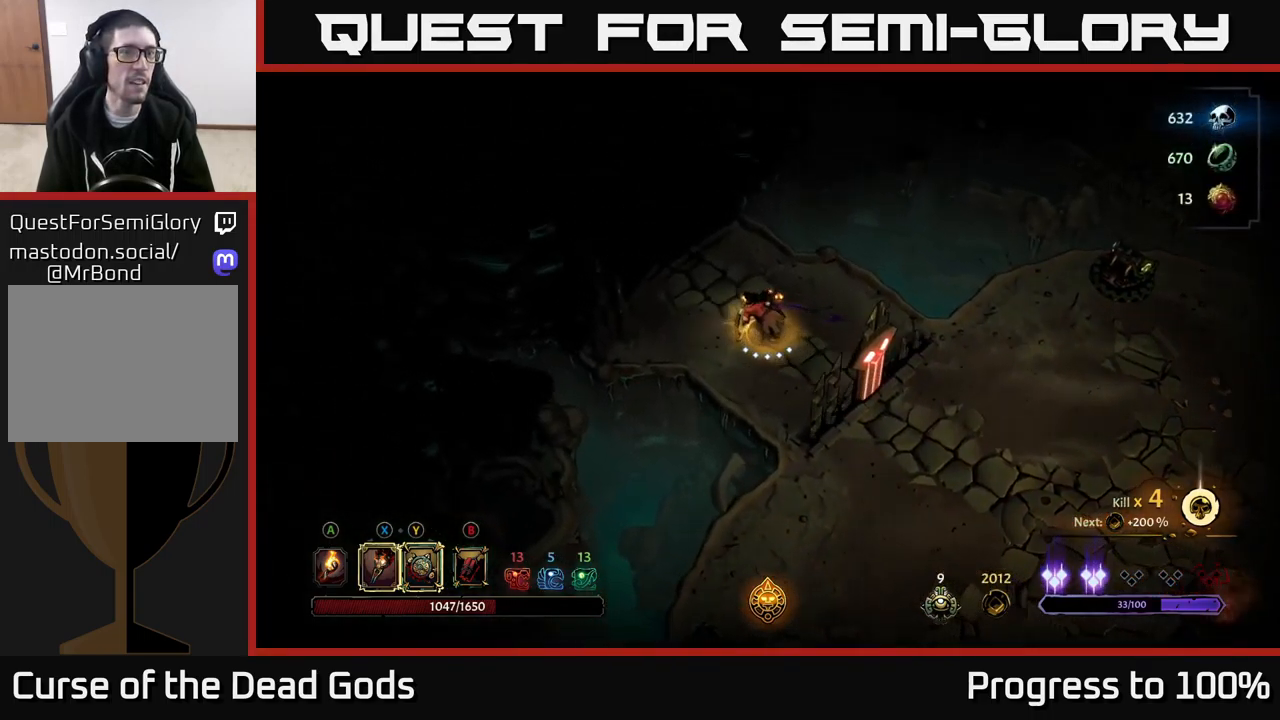
{"buttons": [], "left_stick": "up-left", "right_stick": "center", "events": [[283, "A", "down"], [350, "A", "up"]]}
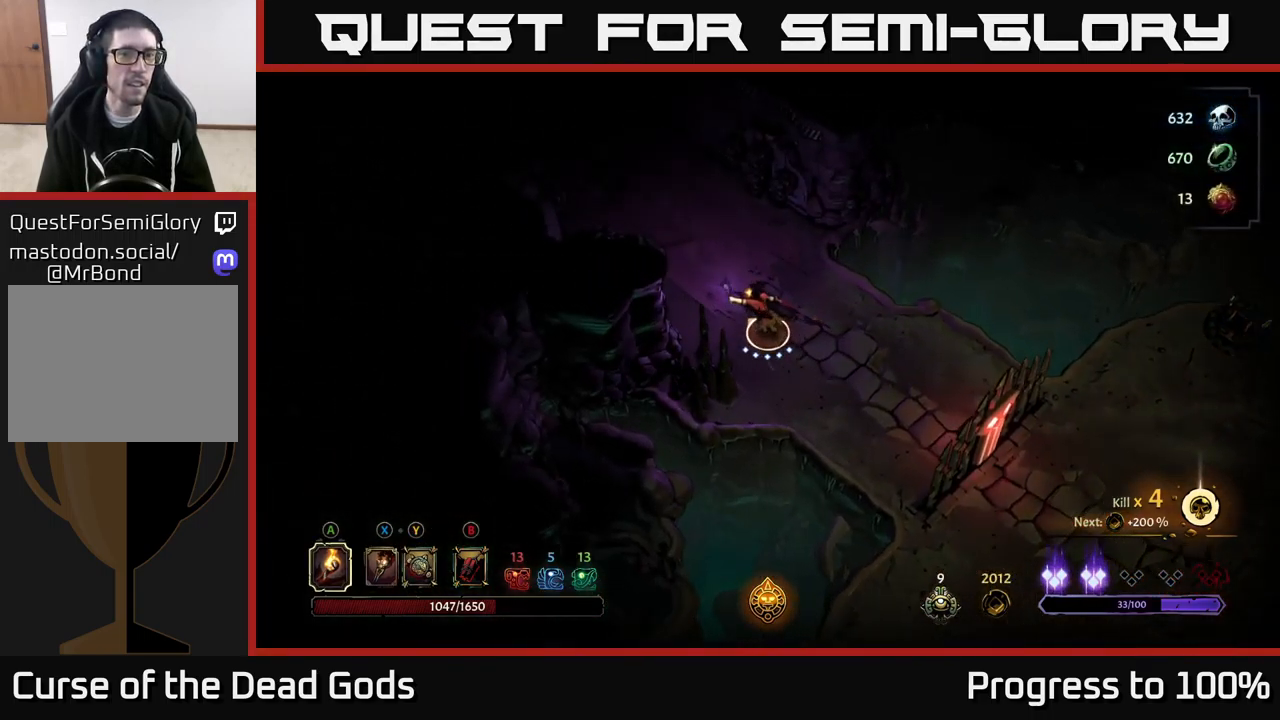
{"buttons": [], "left_stick": "up-left", "right_stick": "center", "events": []}
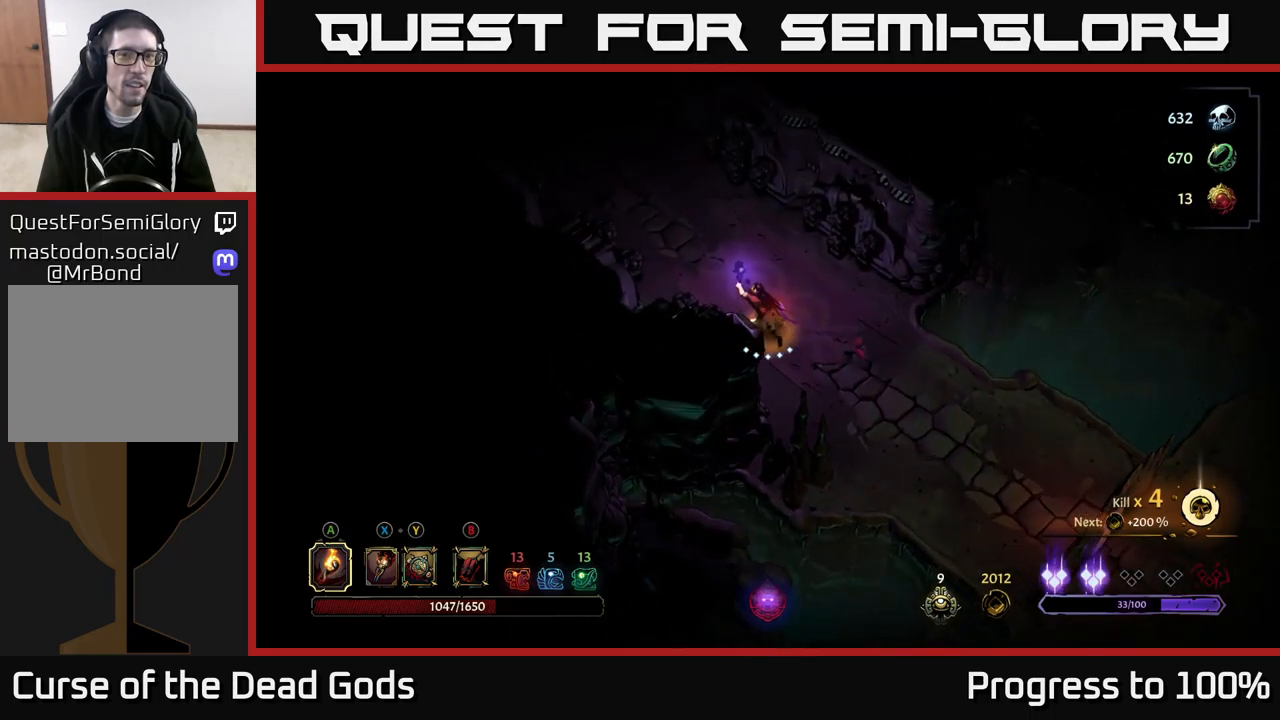
{"buttons": [], "left_stick": "up-left", "right_stick": "center", "events": []}
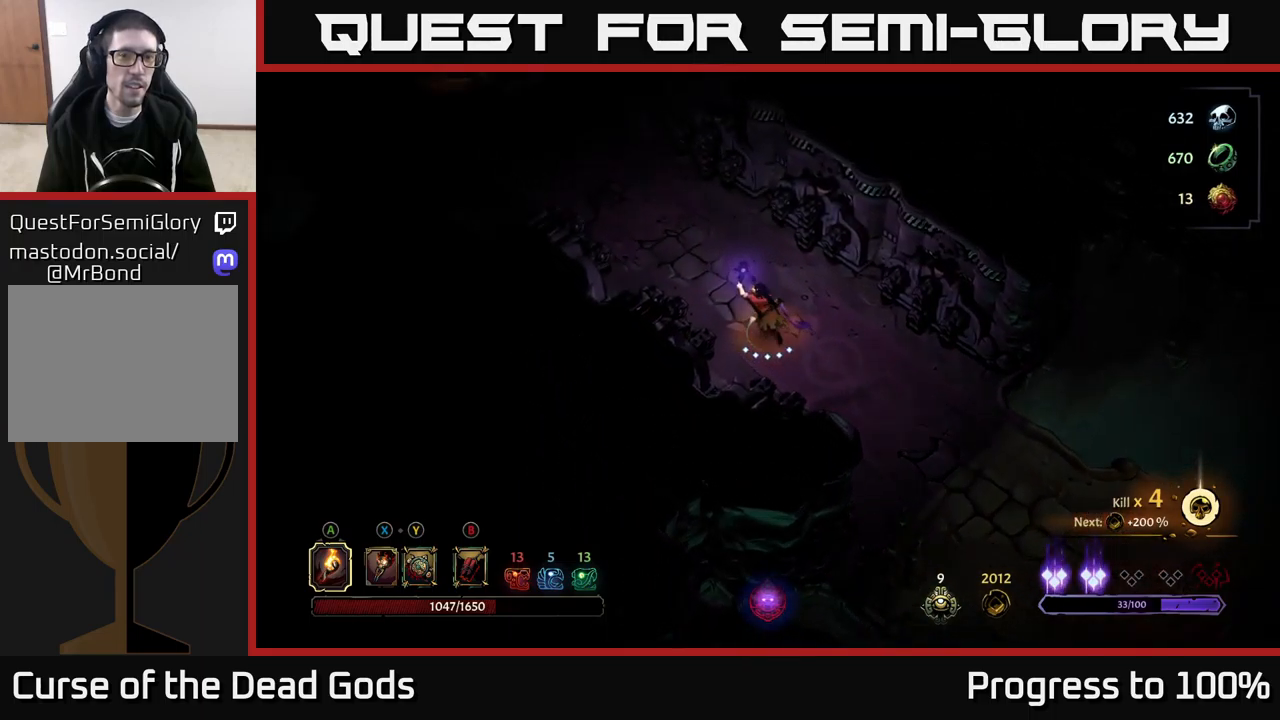
{"buttons": [], "left_stick": "up-left", "right_stick": "center", "events": []}
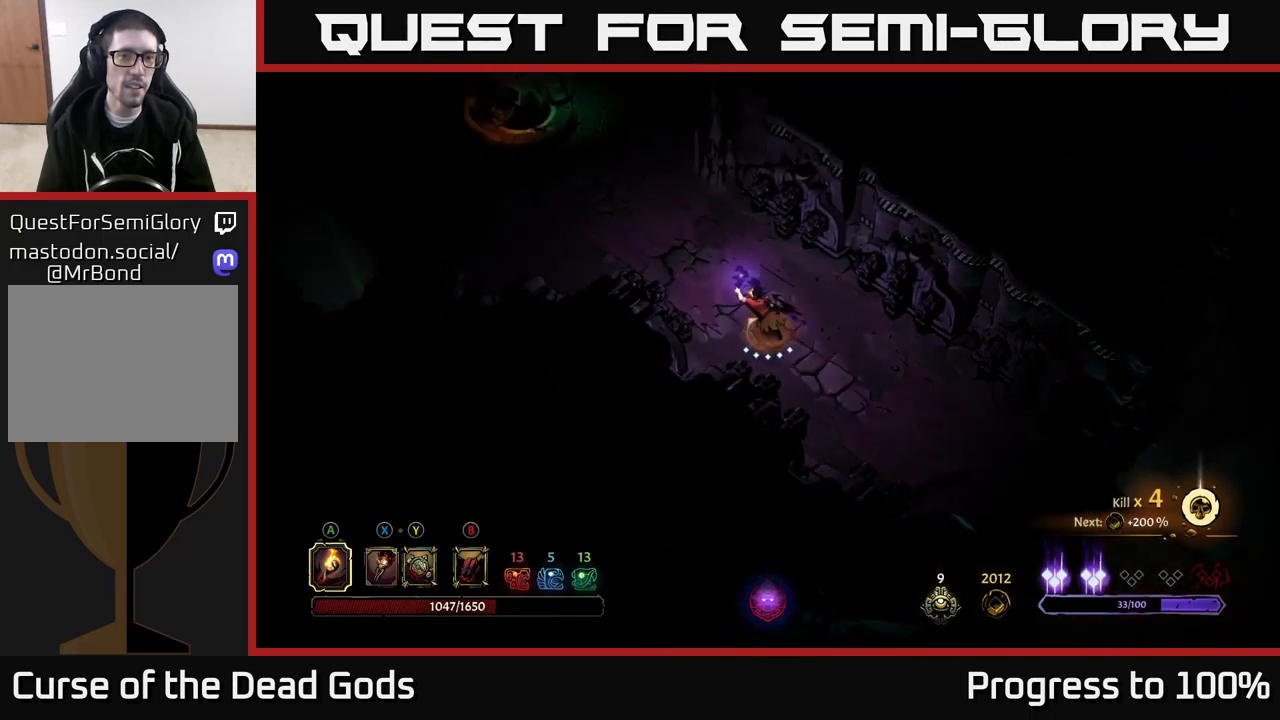
{"buttons": [], "left_stick": "up-left", "right_stick": "center", "events": []}
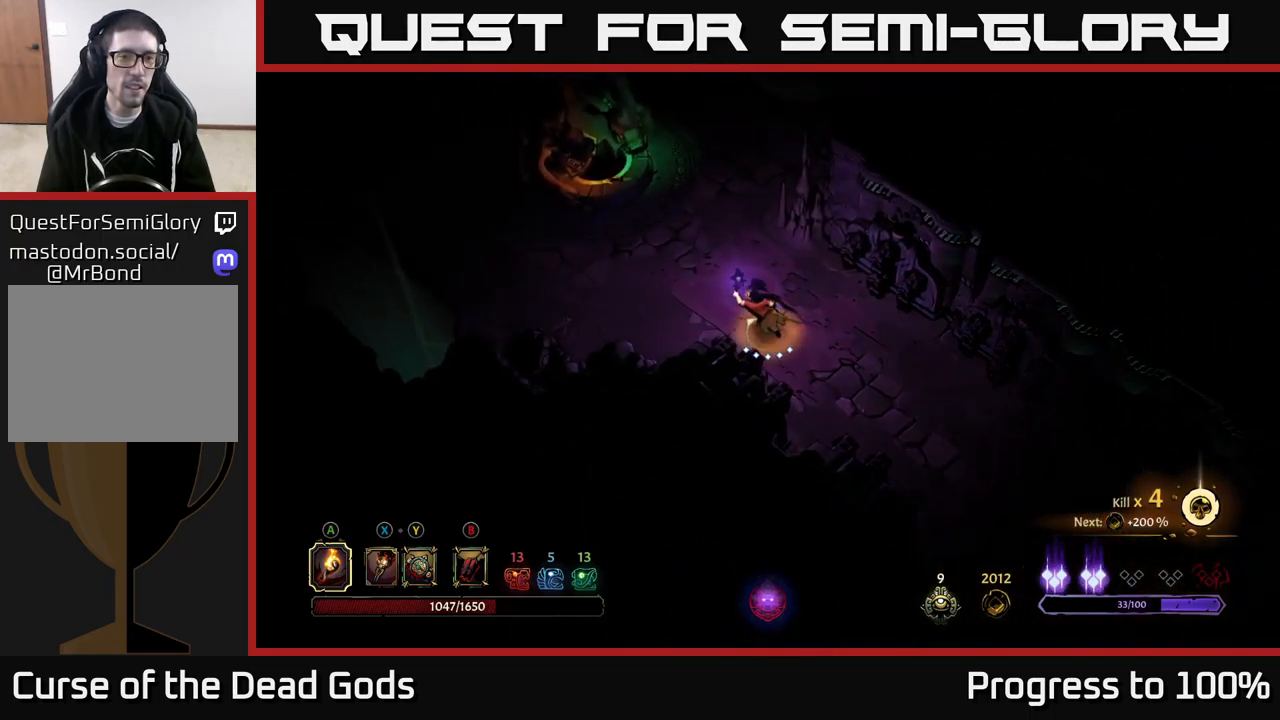
{"buttons": [], "left_stick": "up-left", "right_stick": "center", "events": []}
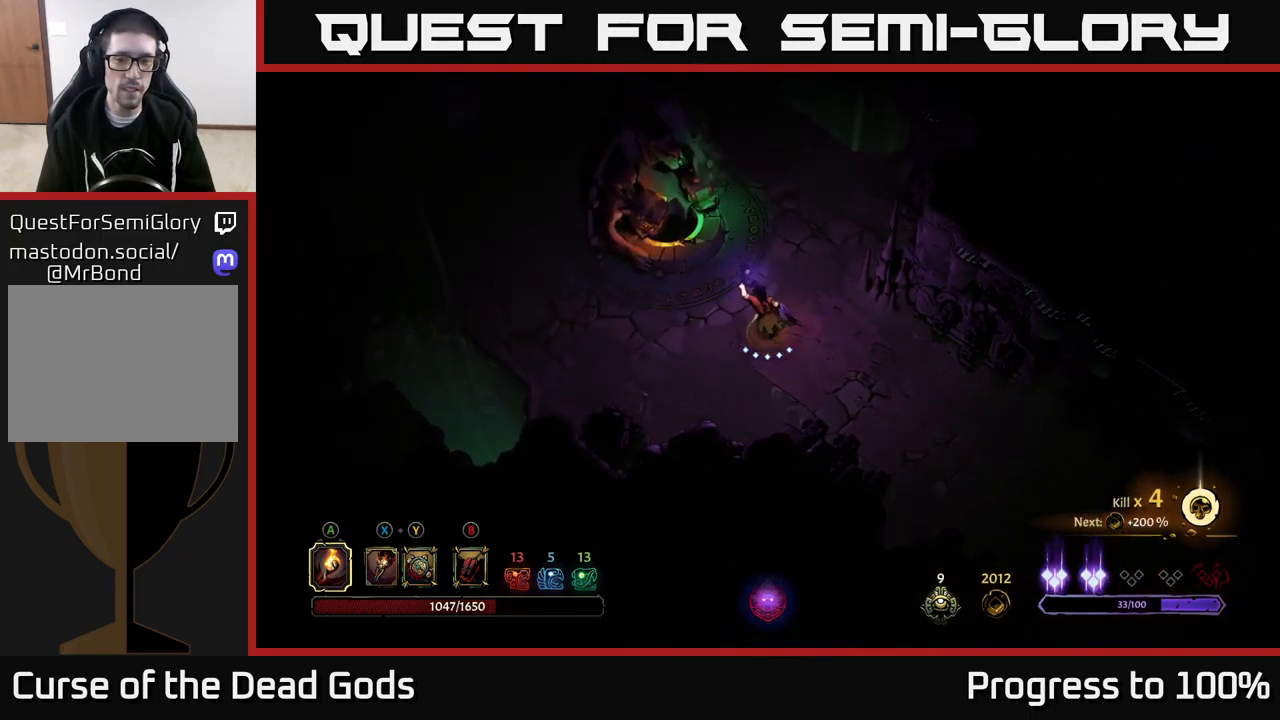
{"buttons": [], "left_stick": "up-left", "right_stick": "center", "events": []}
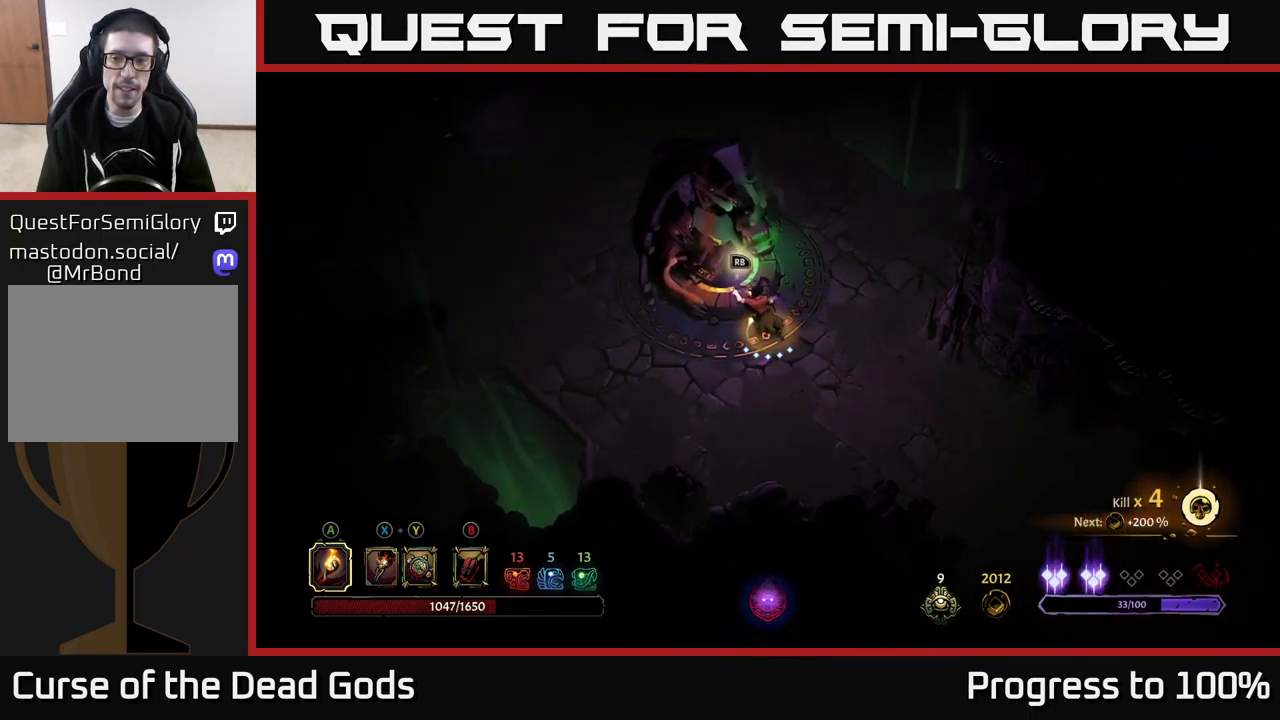
{"buttons": [], "left_stick": "center", "right_stick": "center", "events": [[117, "R1", "down"], [134, "left_stick", "center"], [200, "R1", "up"]]}
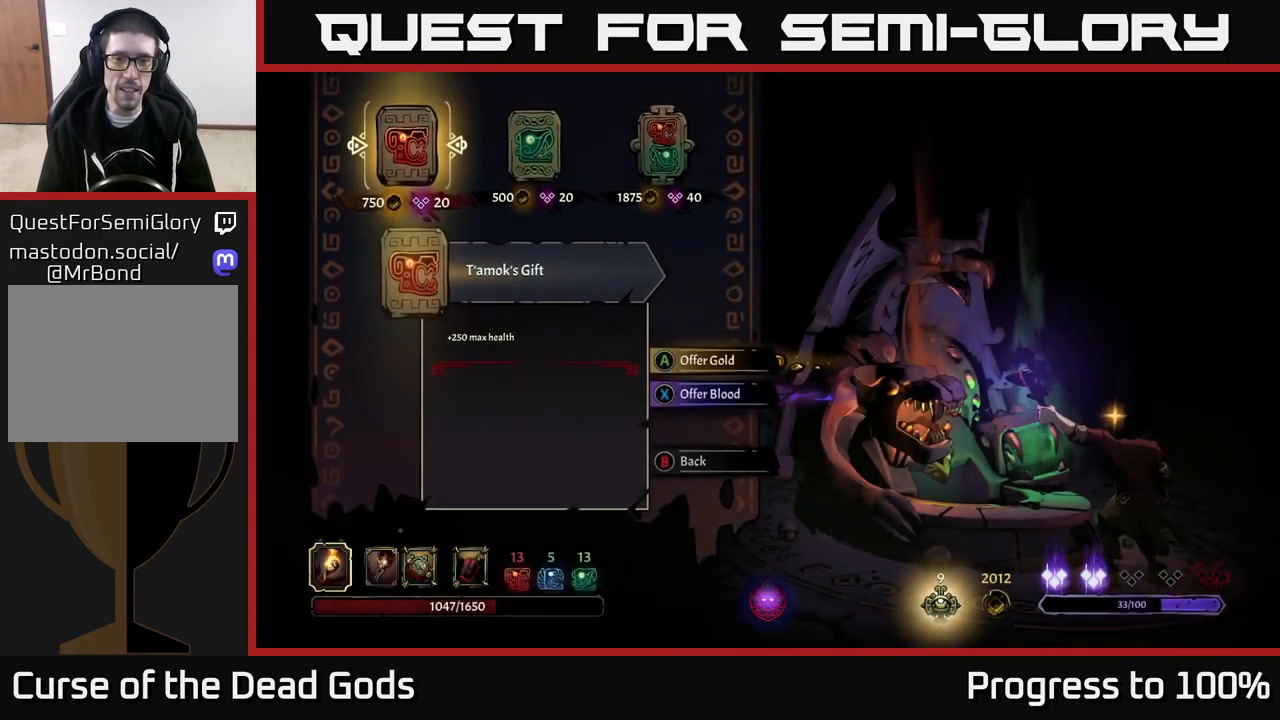
{"buttons": [], "left_stick": "center", "right_stick": "center", "events": [[334, "DPAD_RIGHT", "down"], [400, "DPAD_RIGHT", "up"]]}
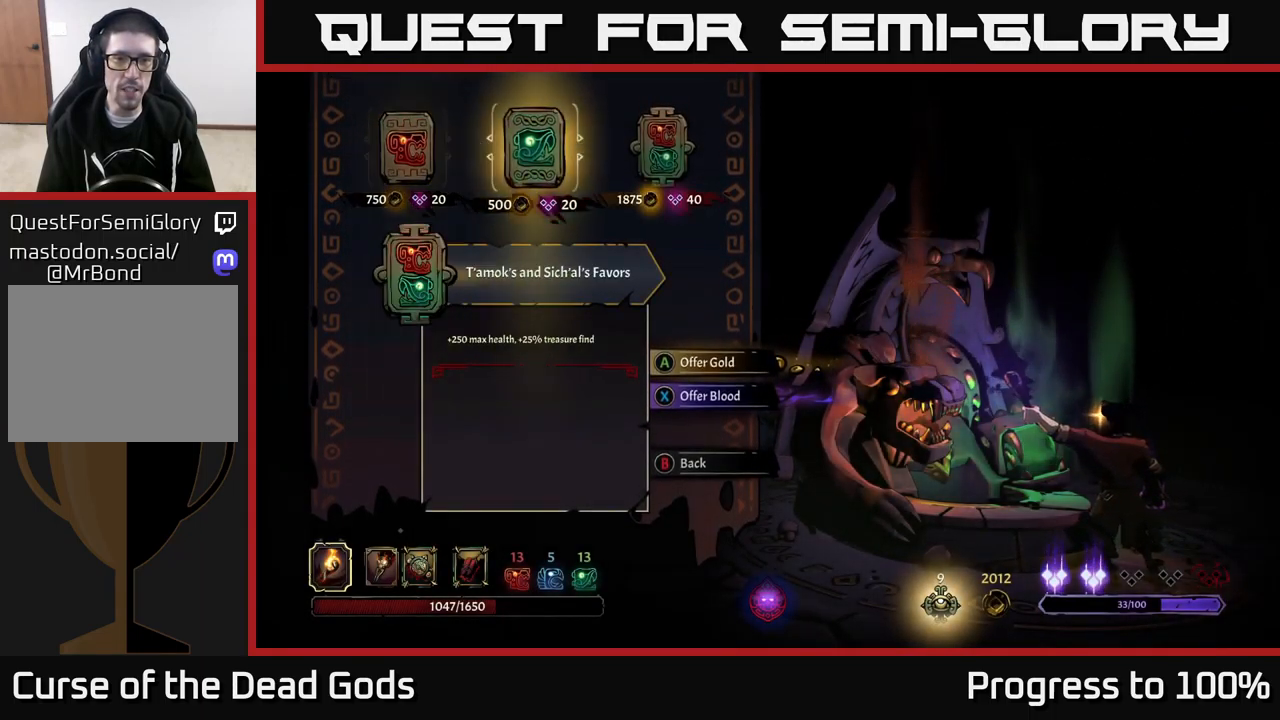
{"buttons": [], "left_stick": "center", "right_stick": "center", "events": [[17, "DPAD_RIGHT", "down"], [100, "DPAD_RIGHT", "up"], [250, "A", "down"], [300, "A", "up"]]}
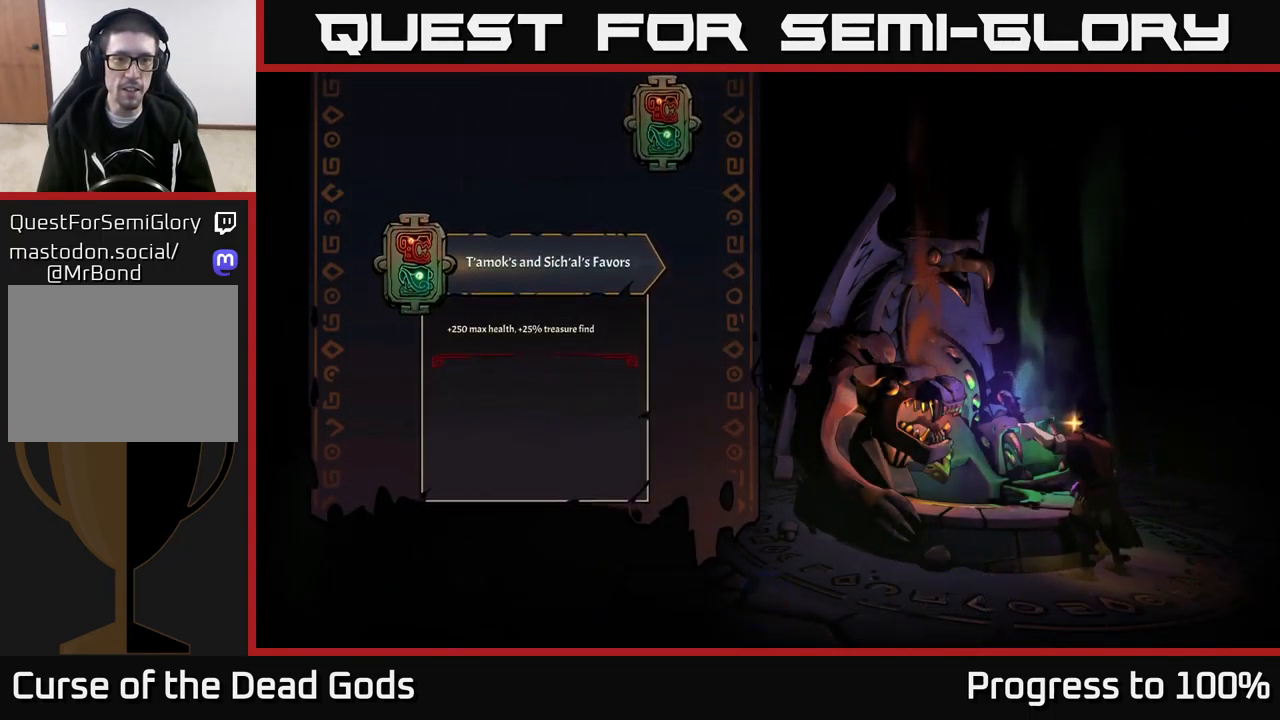
{"buttons": [], "left_stick": "center", "right_stick": "center", "events": []}
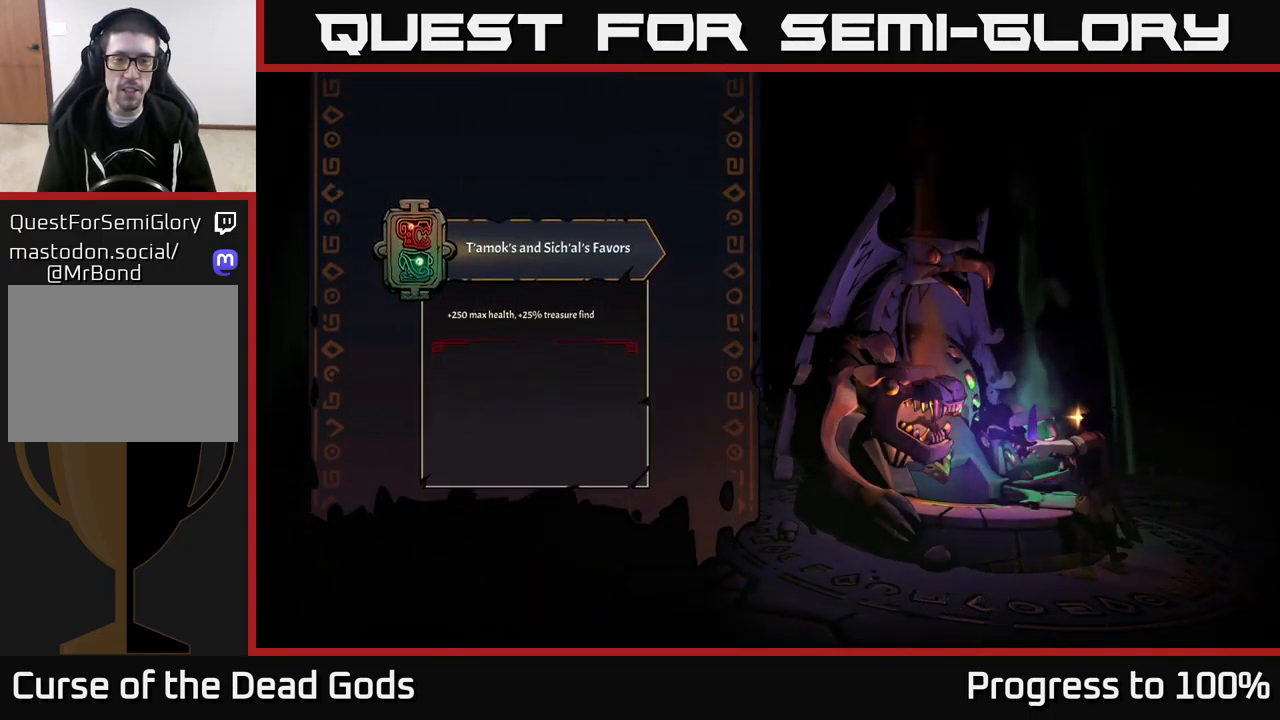
{"buttons": [], "left_stick": "center", "right_stick": "center", "events": []}
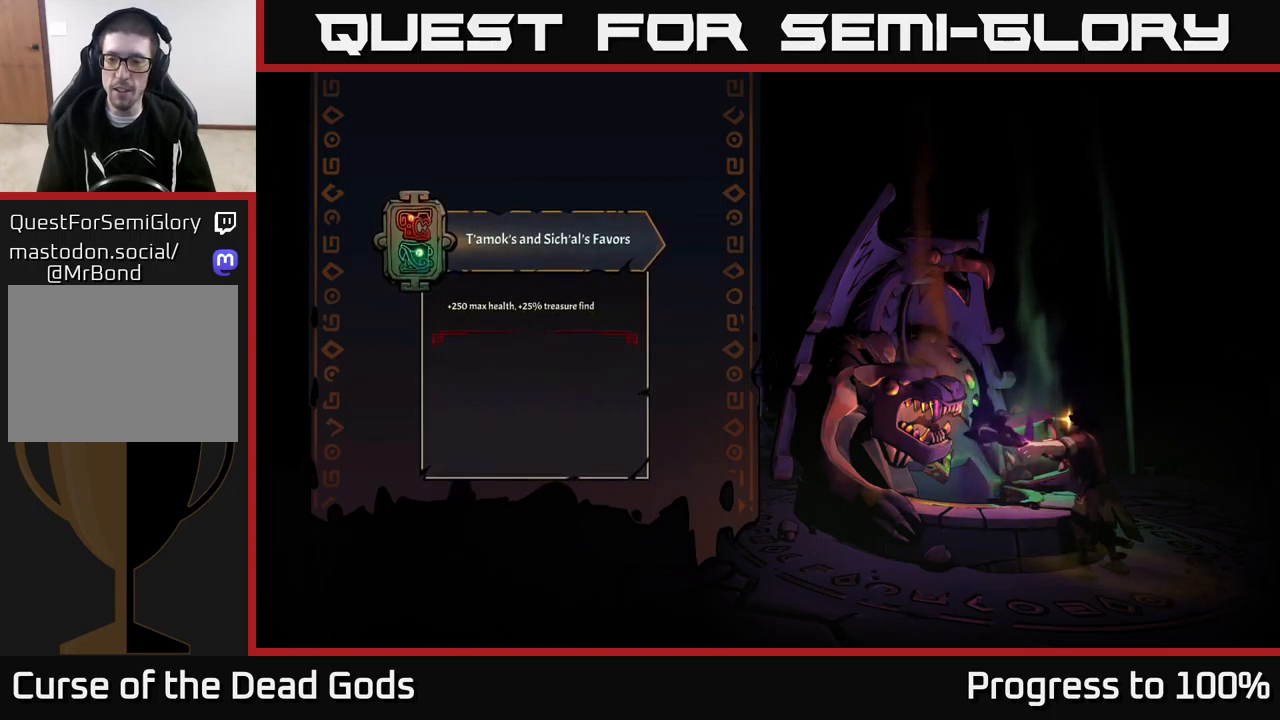
{"buttons": [], "left_stick": "center", "right_stick": "center", "events": []}
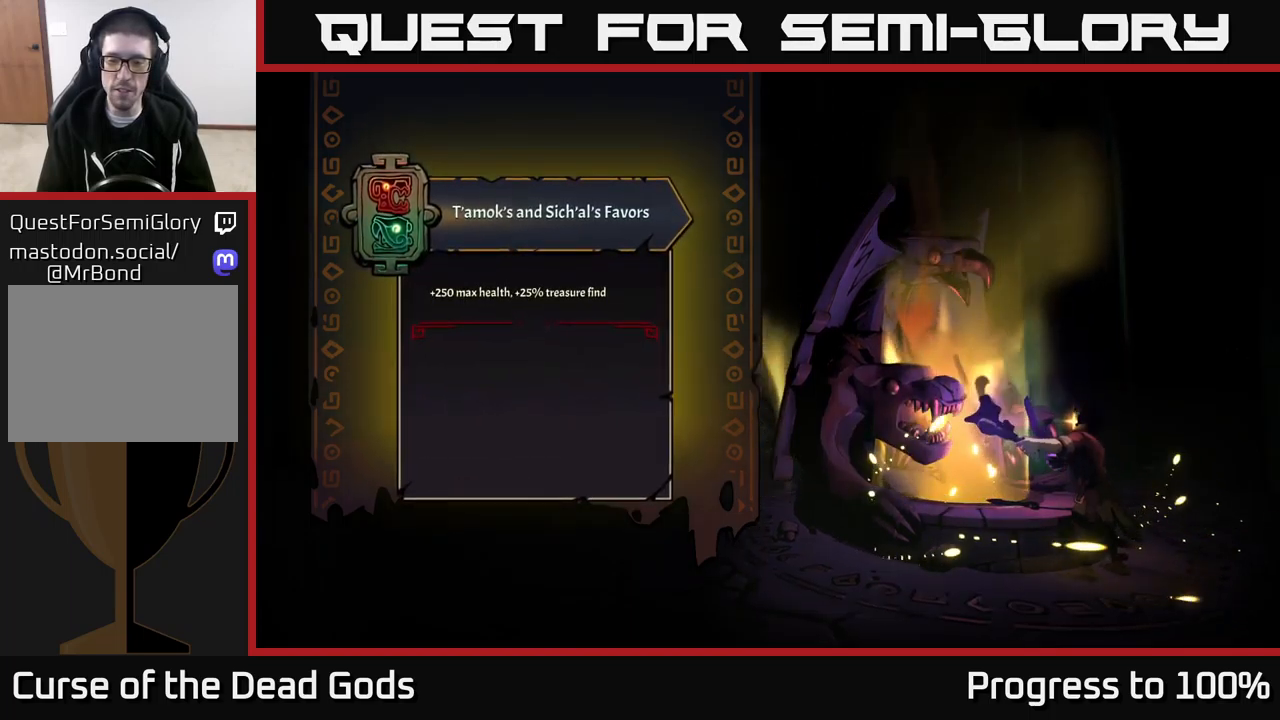
{"buttons": [], "left_stick": "center", "right_stick": "center", "events": [[184, "left_stick", "left"], [384, "left_stick", "center"]]}
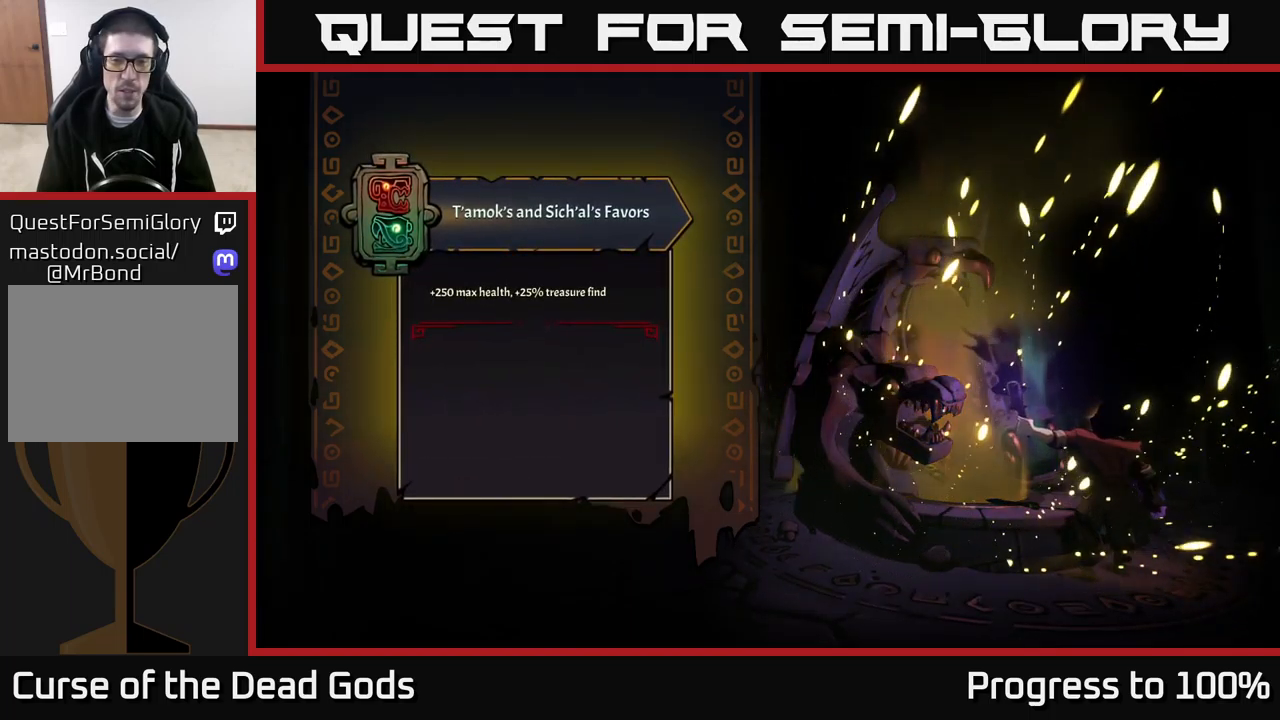
{"buttons": [], "left_stick": "left", "right_stick": "center", "events": [[334, "left_stick", "left"]]}
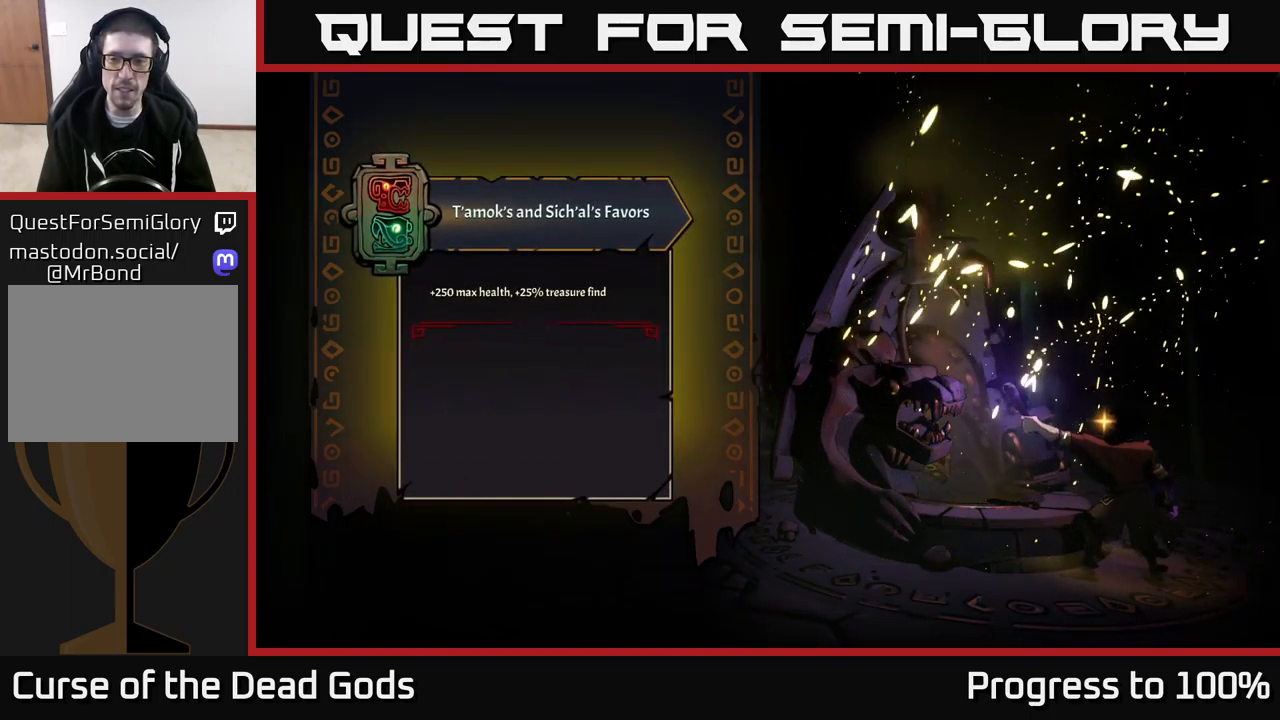
{"buttons": [], "left_stick": "left", "right_stick": "center", "events": [[150, "left_stick", "center"], [467, "left_stick", "left"]]}
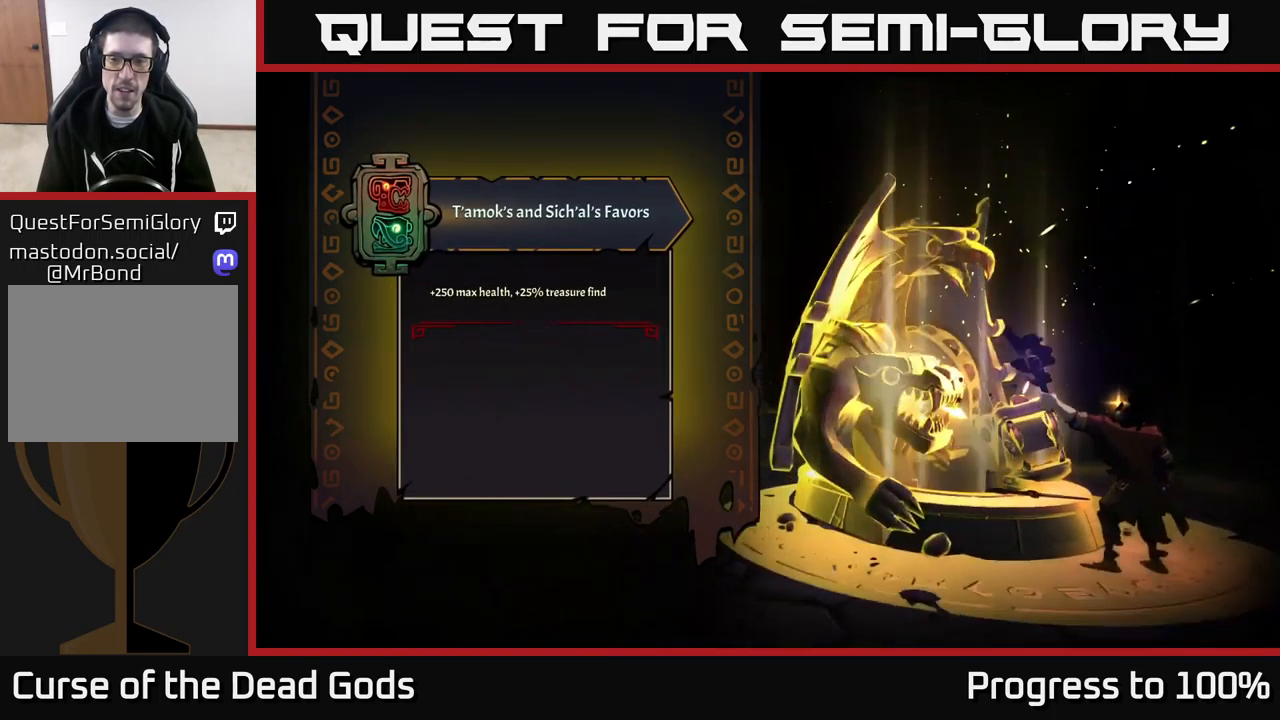
{"buttons": [], "left_stick": "left", "right_stick": "center", "events": []}
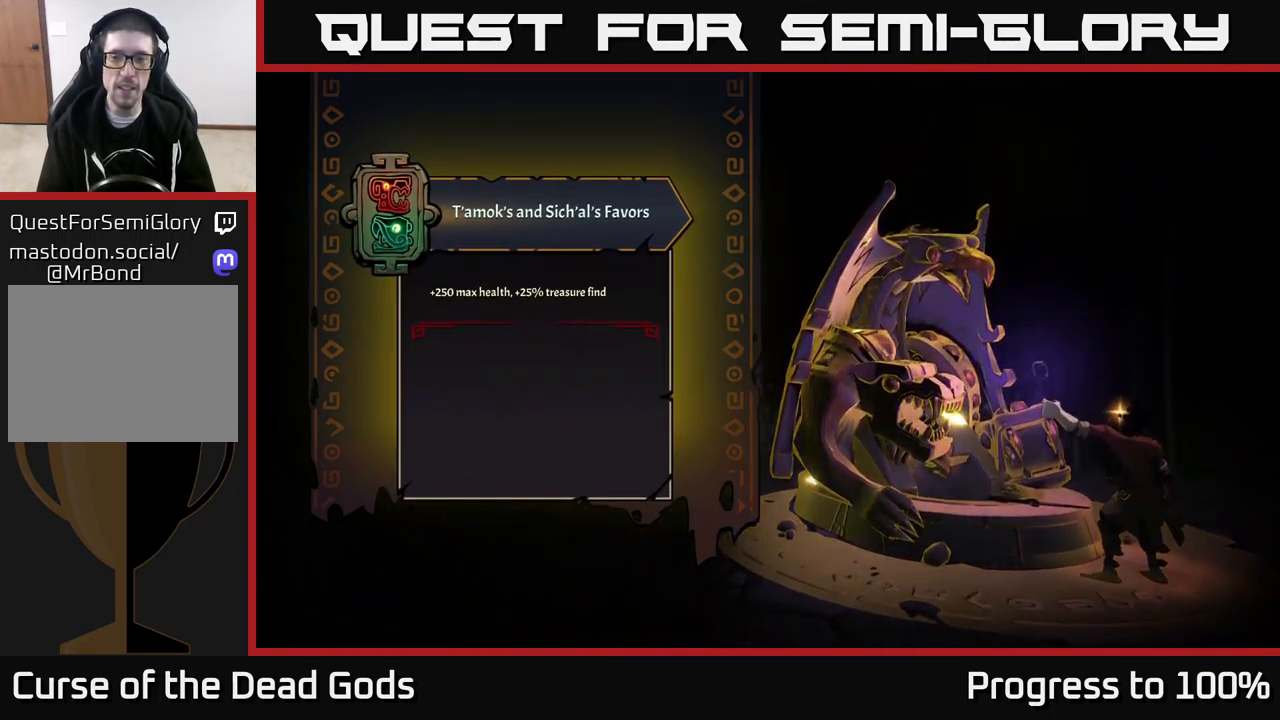
{"buttons": [], "left_stick": "left", "right_stick": "center", "events": [[67, "left_stick", "down-left"], [434, "left_stick", "left"]]}
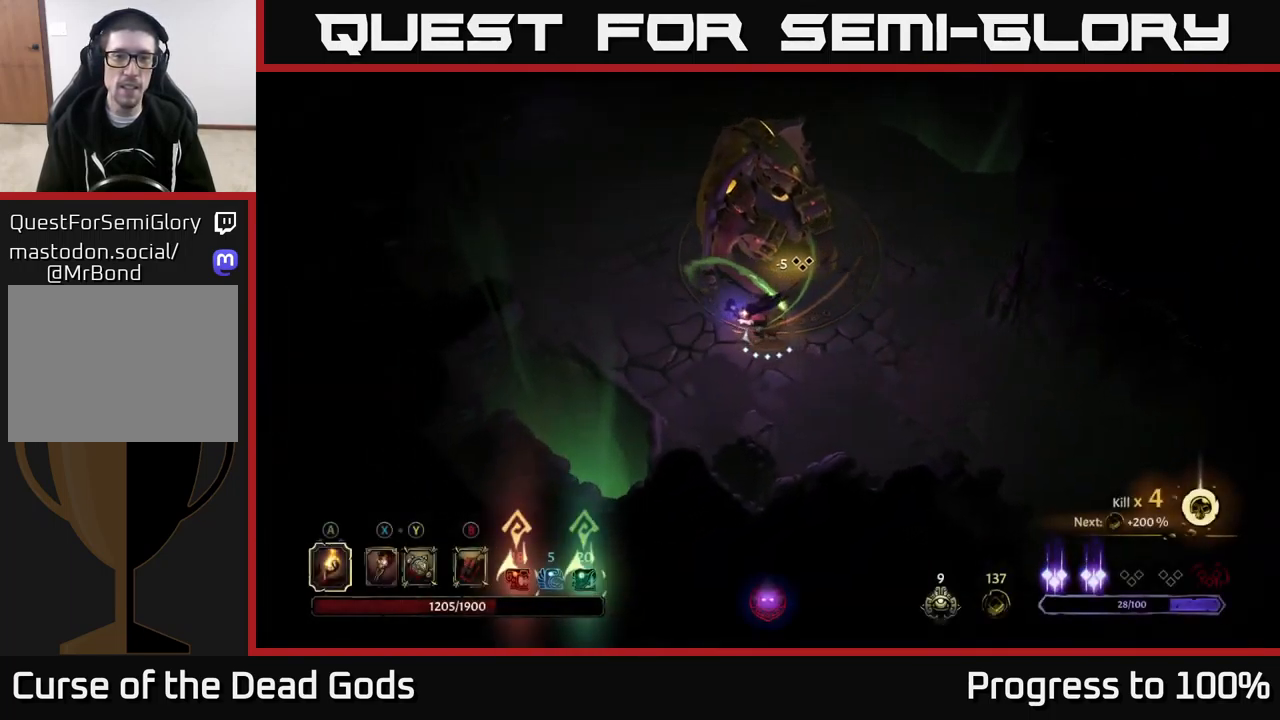
{"buttons": [], "left_stick": "up", "right_stick": "center", "events": [[84, "left_stick", "up-left"], [384, "left_stick", "up"]]}